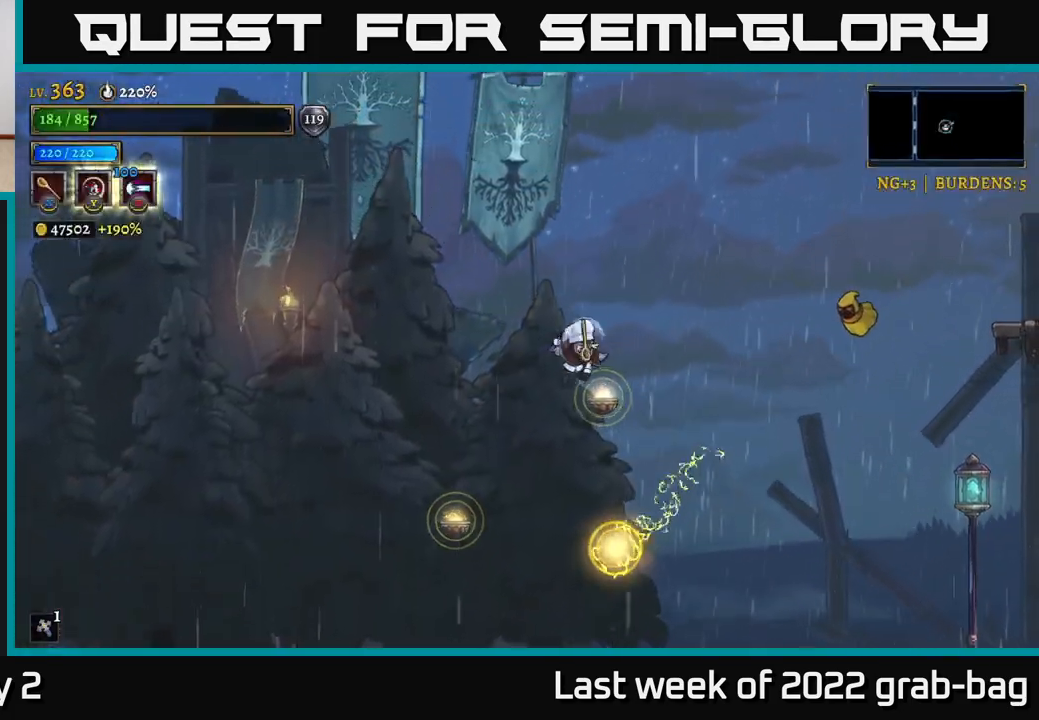
Gameplay with a controller (Xbox layout); each line is a JSON object with the inputs held at the frame after it. "events" lists button and stick changes between this image and that frame as [ms after this image, input, new state], when the widget could be followed in between.
{"buttons": [], "left_stick": "left", "right_stick": "center", "events": [[117, "left_stick", "right"], [150, "A", "up"], [233, "left_stick", "center"], [433, "left_stick", "left"]]}
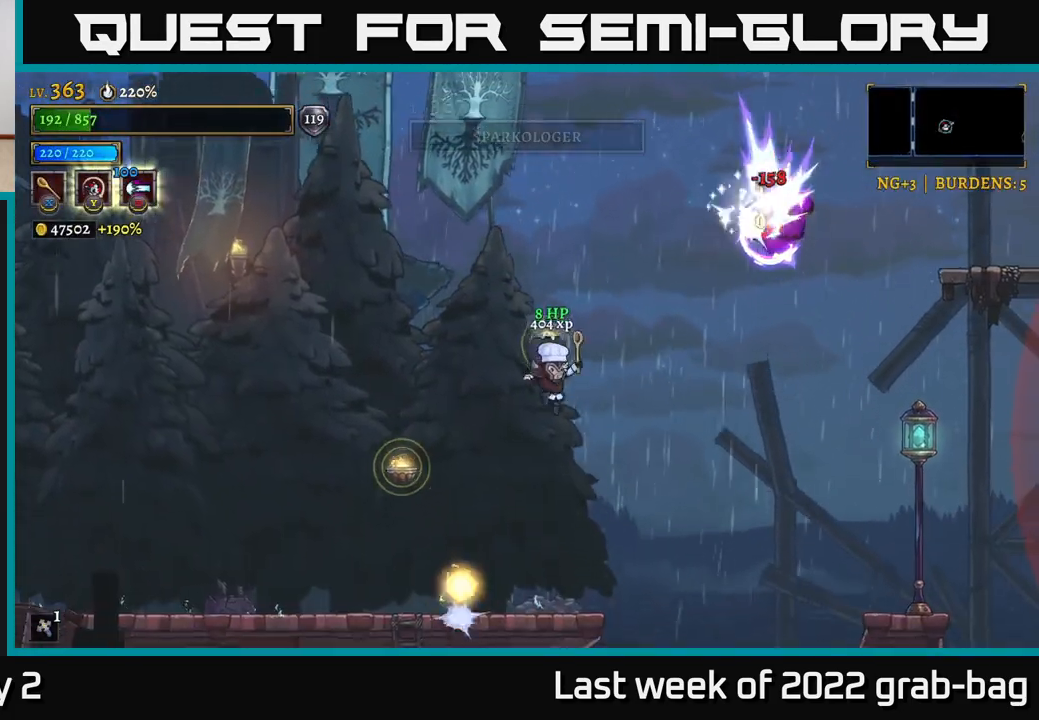
{"buttons": ["A"], "left_stick": "right", "right_stick": "center", "events": [[200, "left_stick", "center"], [400, "left_stick", "right"], [433, "A", "down"]]}
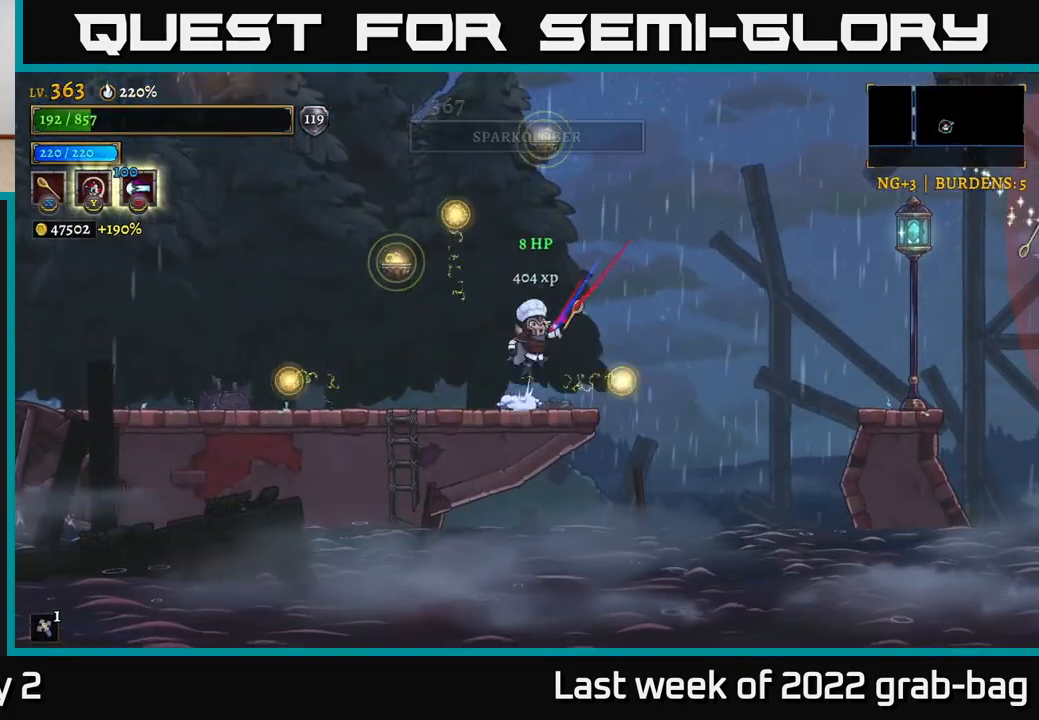
{"buttons": ["R2"], "left_stick": "right", "right_stick": "center", "events": [[417, "R2", "down"], [500, "A", "up"]]}
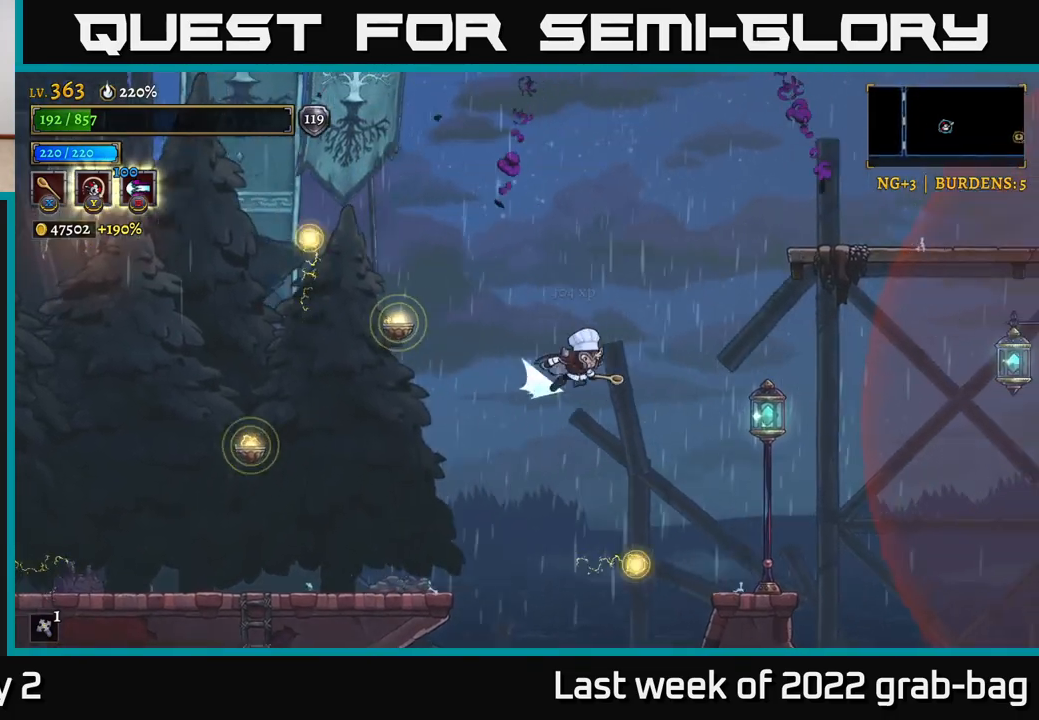
{"buttons": ["L1"], "left_stick": "right", "right_stick": "center", "events": [[233, "L1", "down"], [233, "R2", "up"]]}
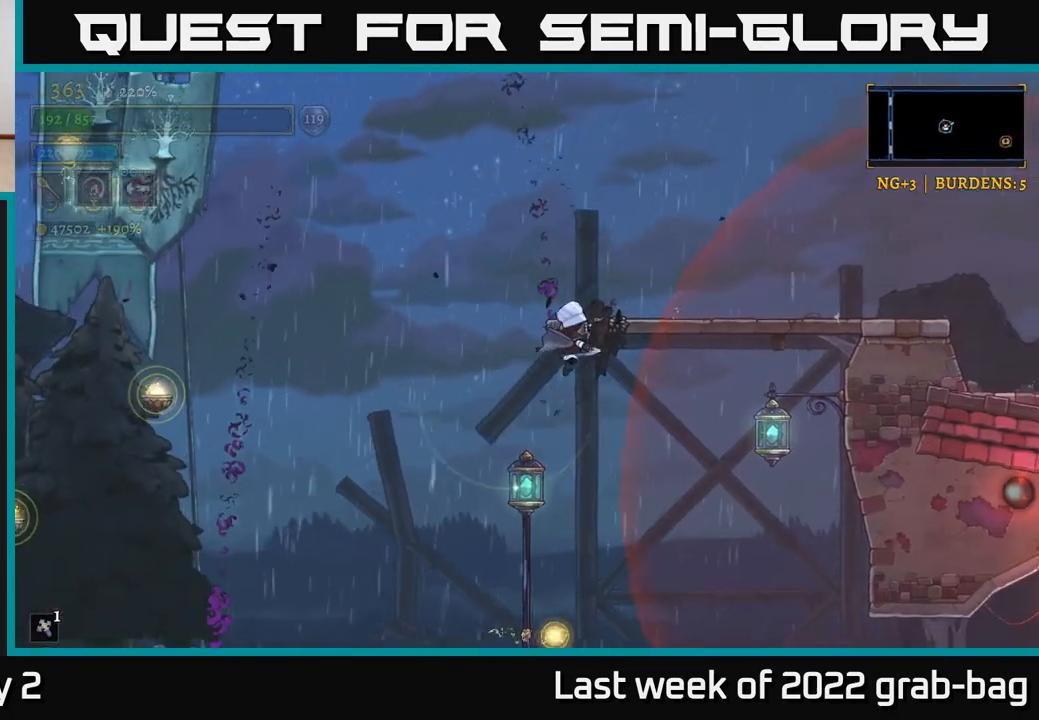
{"buttons": ["A"], "left_stick": "right", "right_stick": "center", "events": [[350, "L1", "up"], [400, "A", "down"]]}
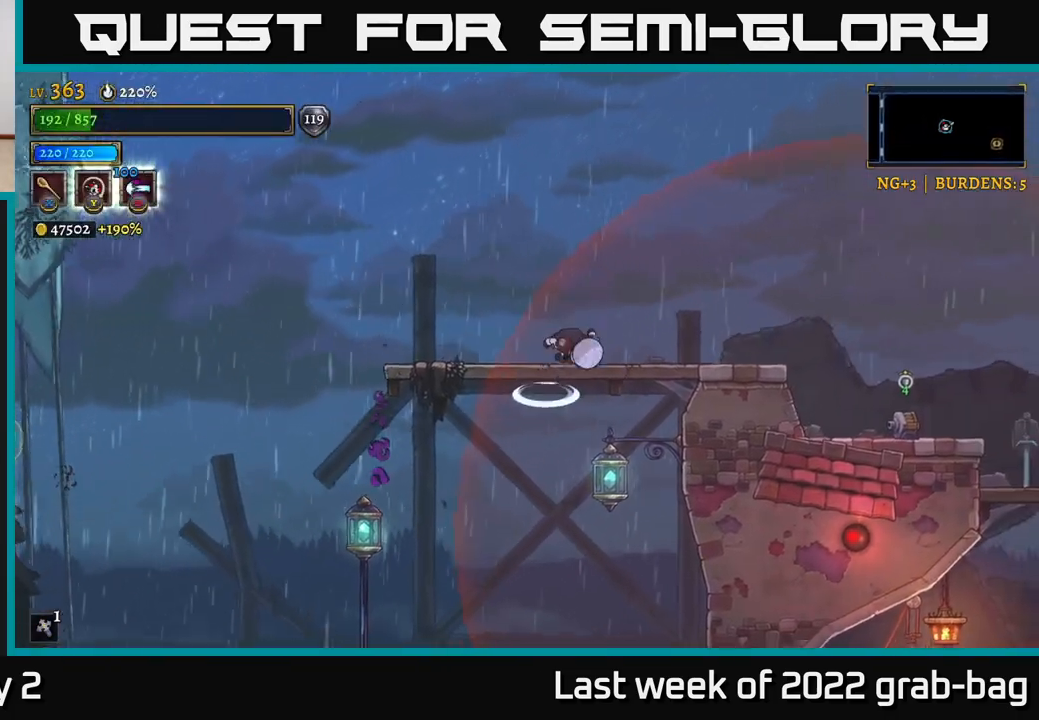
{"buttons": [], "left_stick": "center", "right_stick": "center", "events": [[333, "A", "up"], [467, "left_stick", "center"]]}
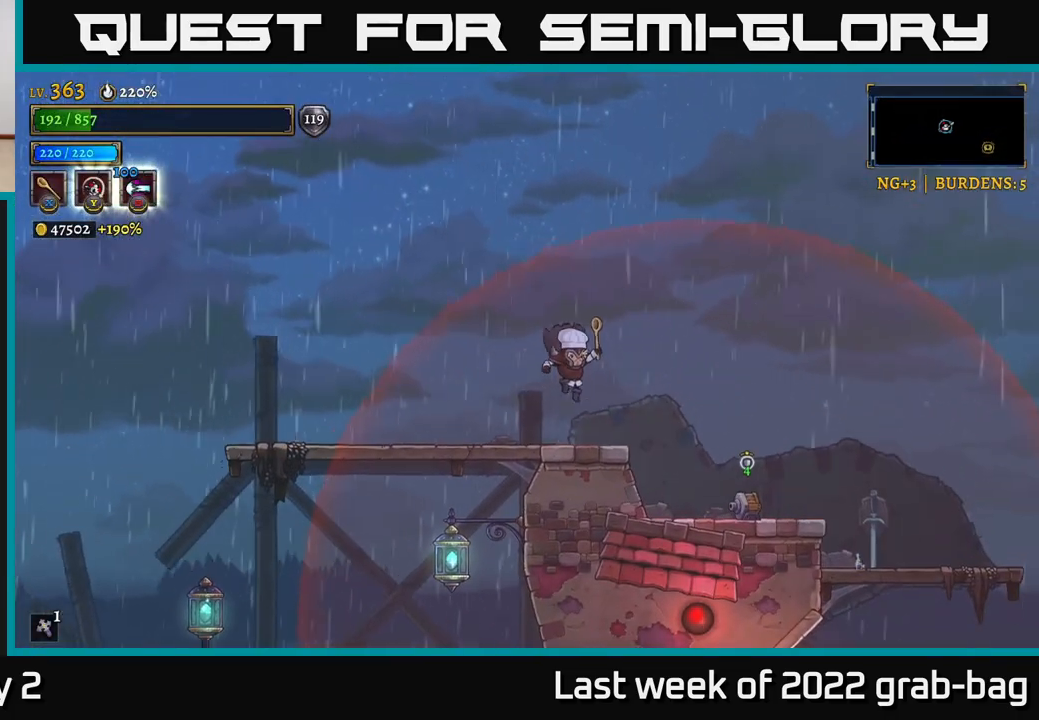
{"buttons": [], "left_stick": "left", "right_stick": "center", "events": [[150, "left_stick", "left"], [317, "A", "down"], [400, "A", "up"]]}
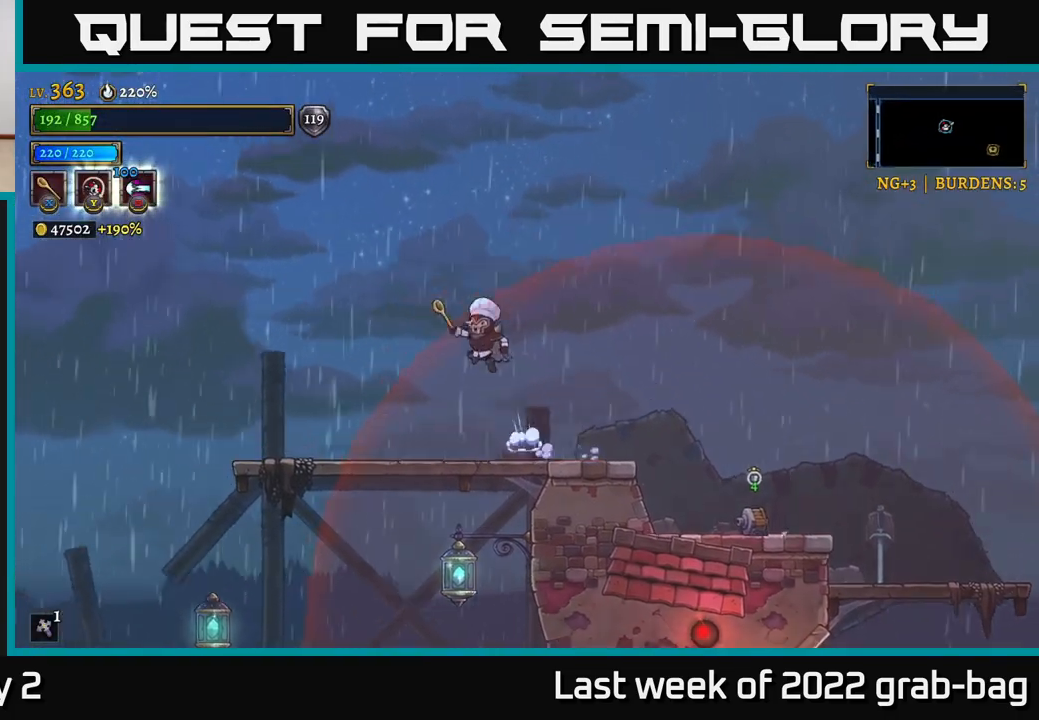
{"buttons": [], "left_stick": "left", "right_stick": "center", "events": []}
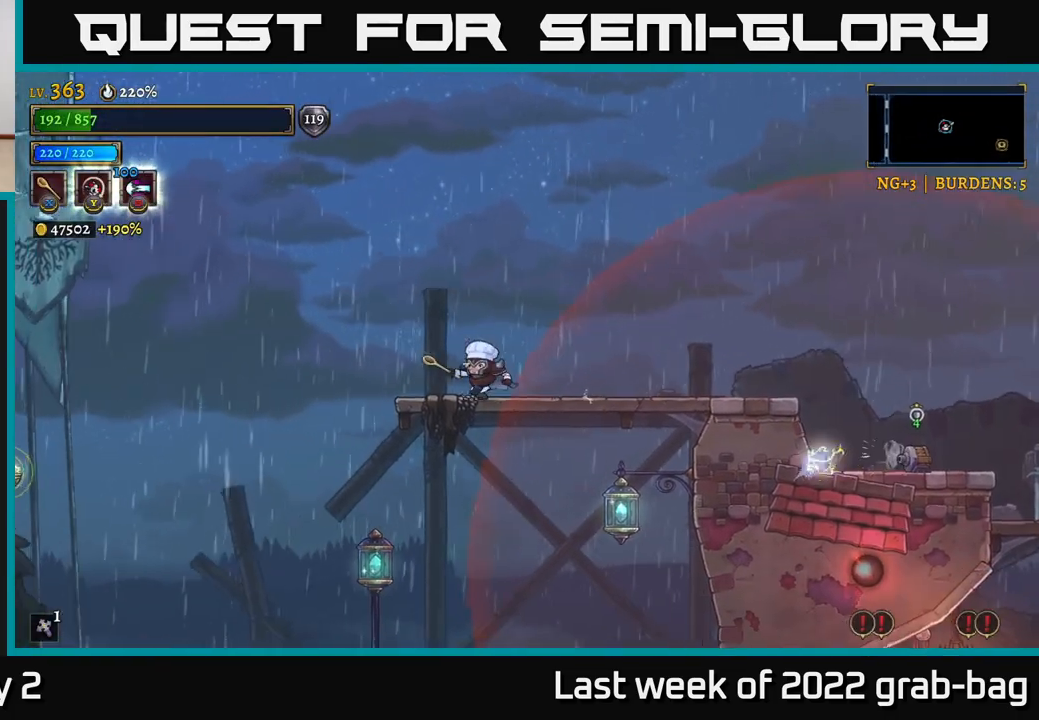
{"buttons": [], "left_stick": "center", "right_stick": "center", "events": [[100, "left_stick", "center"], [183, "left_stick", "right"], [267, "X", "down"], [317, "left_stick", "center"], [433, "X", "up"]]}
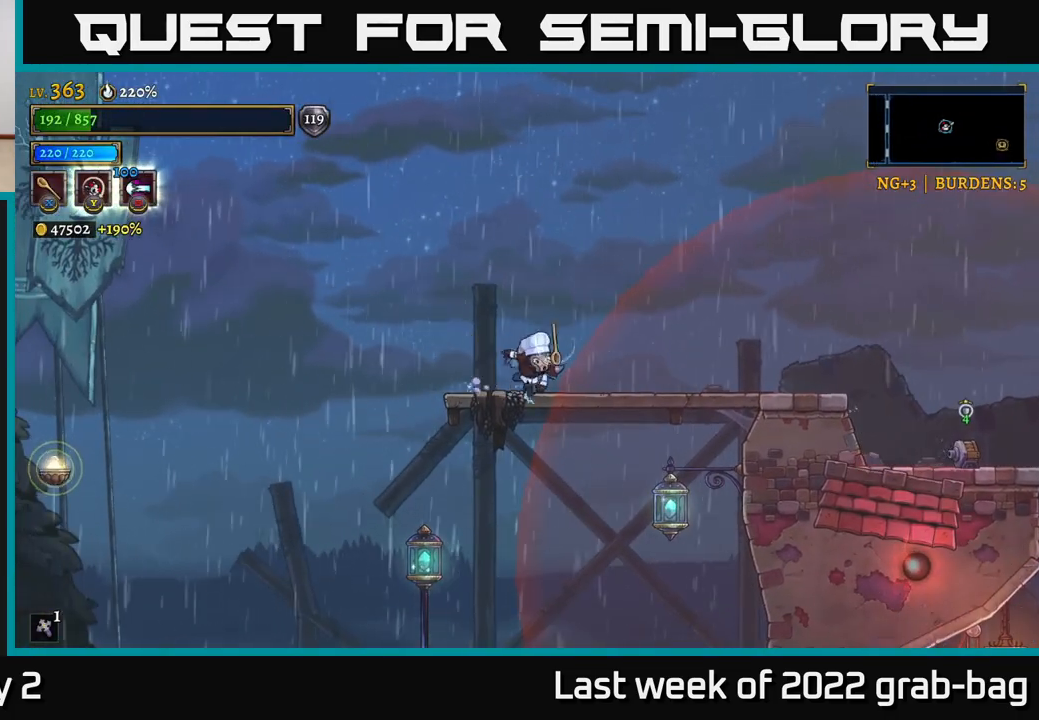
{"buttons": [], "left_stick": "center", "right_stick": "center", "events": [[200, "X", "down"], [267, "X", "up"], [350, "X", "down"], [433, "X", "up"]]}
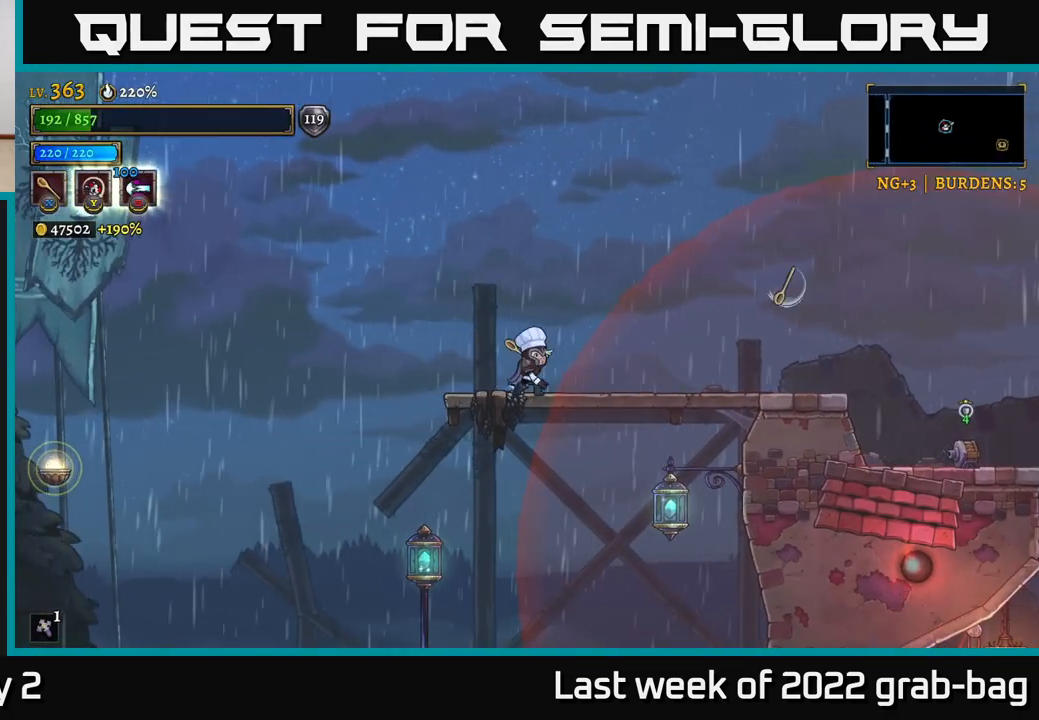
{"buttons": [], "left_stick": "center", "right_stick": "center", "events": [[17, "X", "down"], [100, "X", "up"], [217, "X", "down"], [300, "X", "up"], [400, "X", "down"], [483, "X", "up"]]}
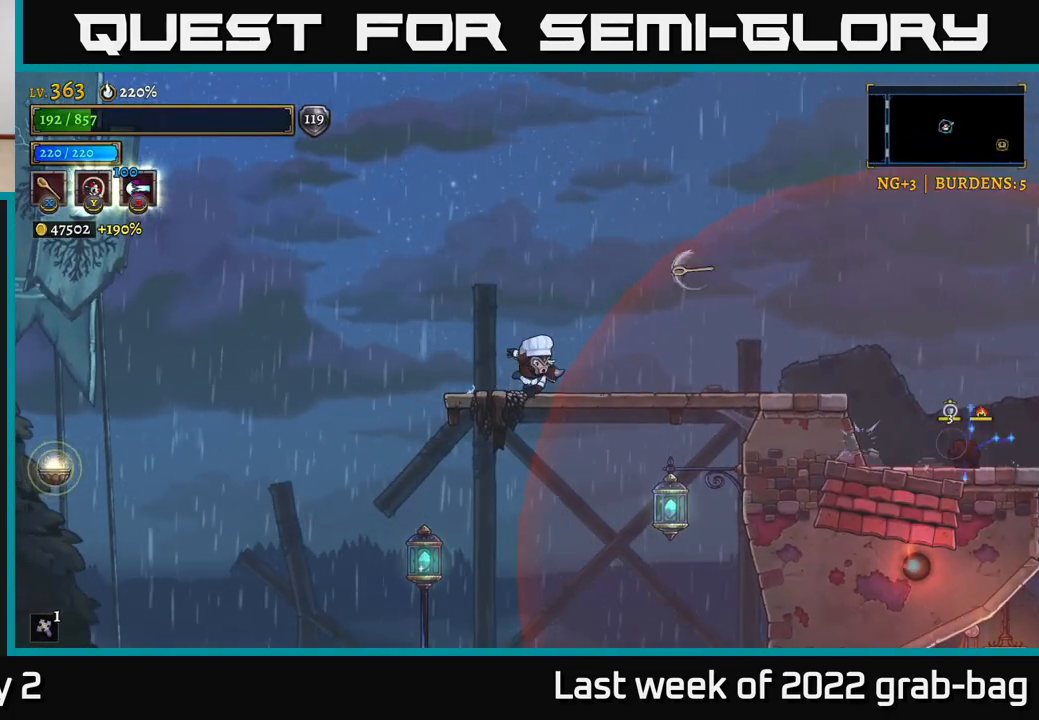
{"buttons": ["X"], "left_stick": "center", "right_stick": "center", "events": [[83, "X", "down"], [183, "X", "up"], [267, "X", "down"], [350, "X", "up"], [450, "X", "down"]]}
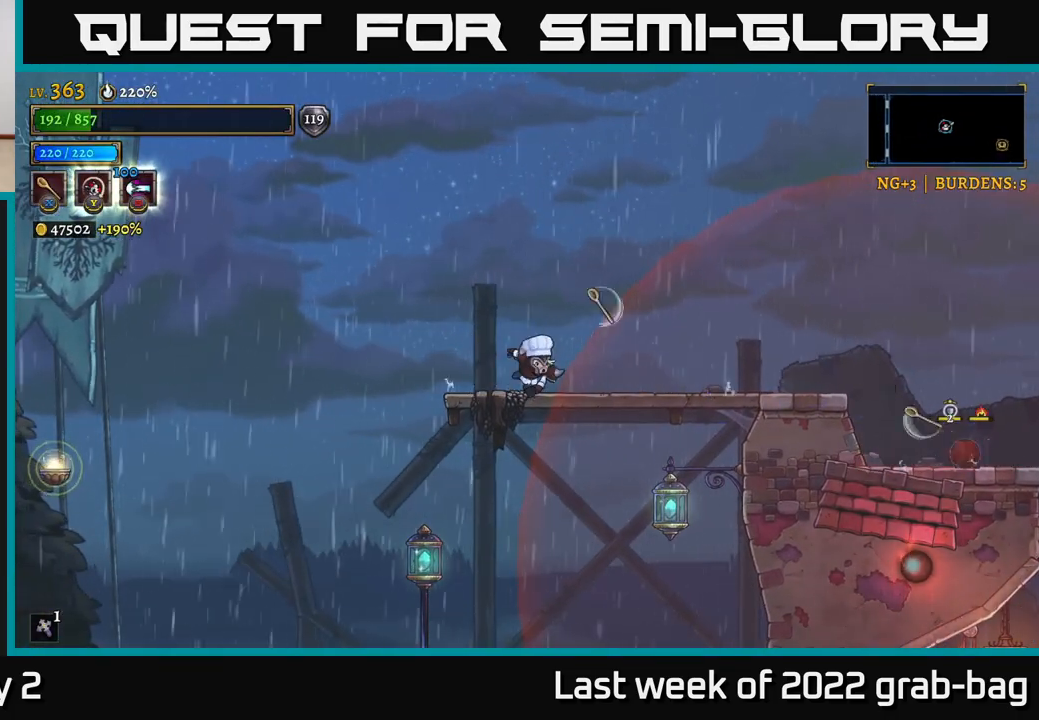
{"buttons": ["X"], "left_stick": "center", "right_stick": "center", "events": [[33, "X", "up"], [117, "X", "down"], [233, "X", "up"], [300, "X", "down"], [417, "X", "up"], [500, "X", "down"]]}
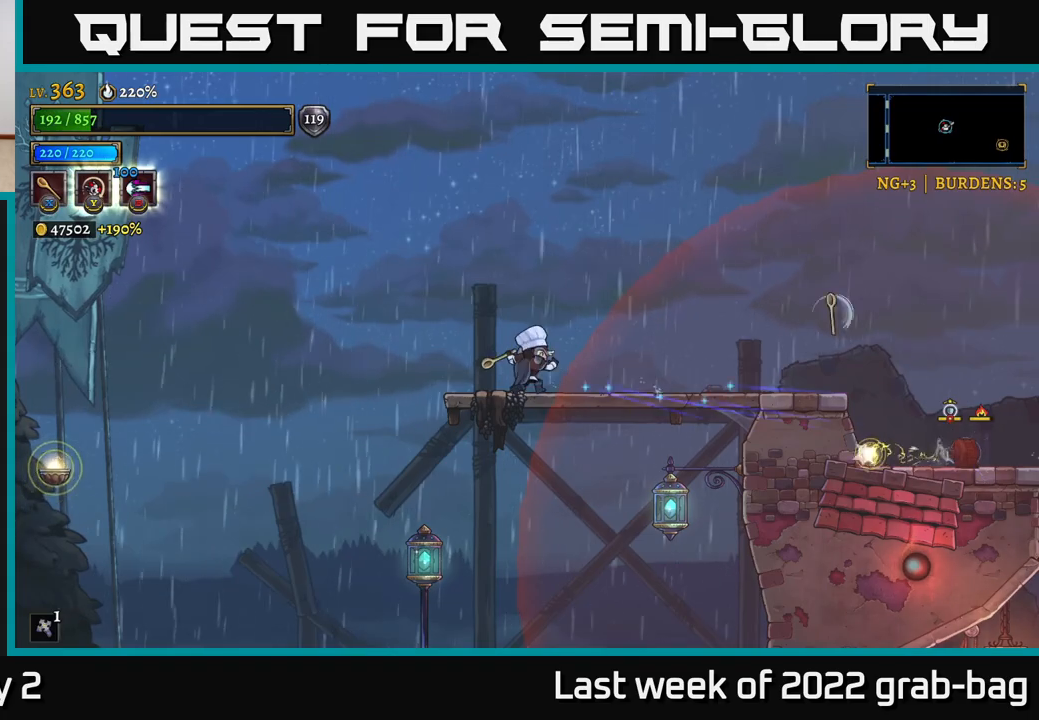
{"buttons": [], "left_stick": "center", "right_stick": "center", "events": [[100, "X", "up"], [183, "X", "down"], [283, "X", "up"], [400, "X", "down"], [483, "X", "up"]]}
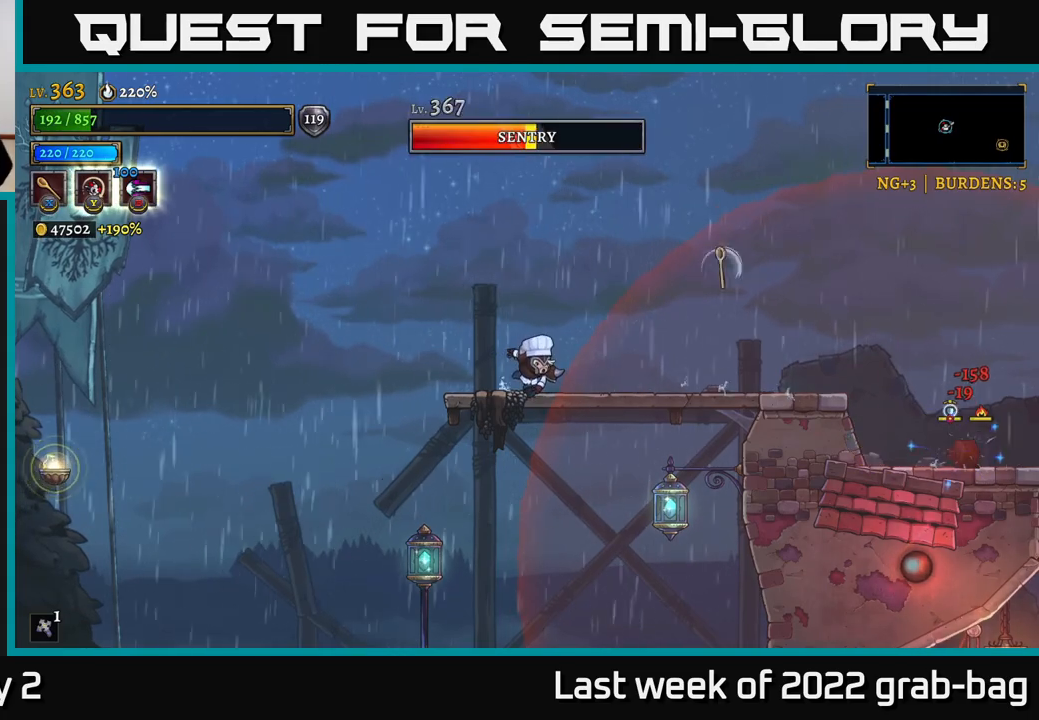
{"buttons": ["X"], "left_stick": "center", "right_stick": "center", "events": [[83, "X", "down"], [167, "X", "up"], [267, "X", "down"], [367, "X", "up"], [450, "X", "down"]]}
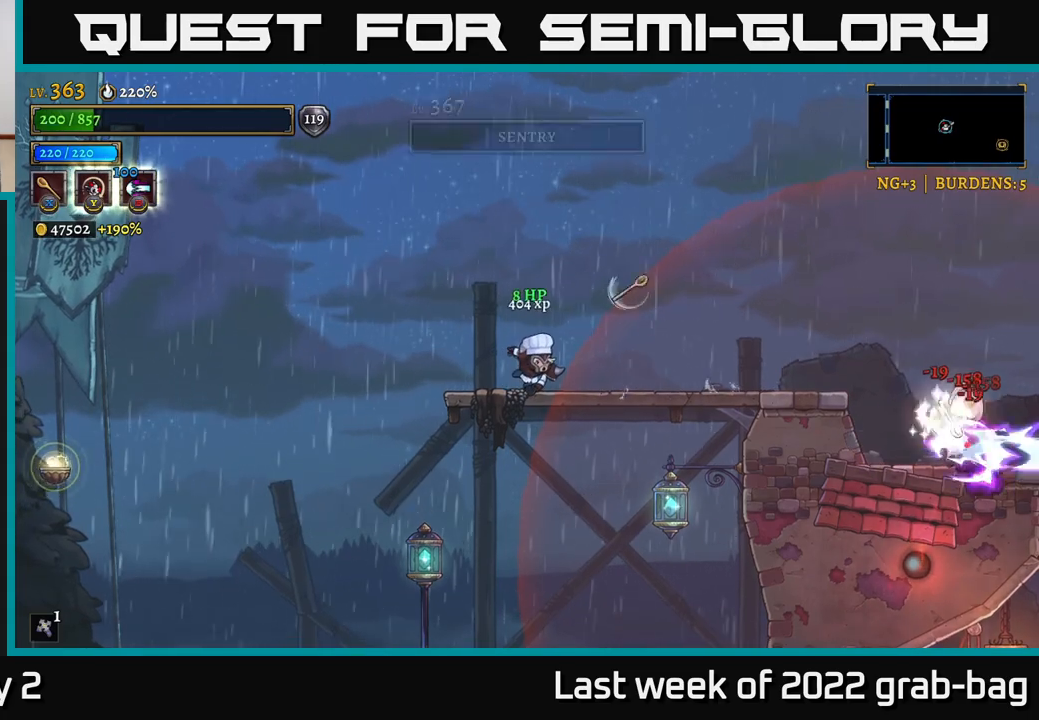
{"buttons": [], "left_stick": "center", "right_stick": "center", "events": [[67, "X", "up"]]}
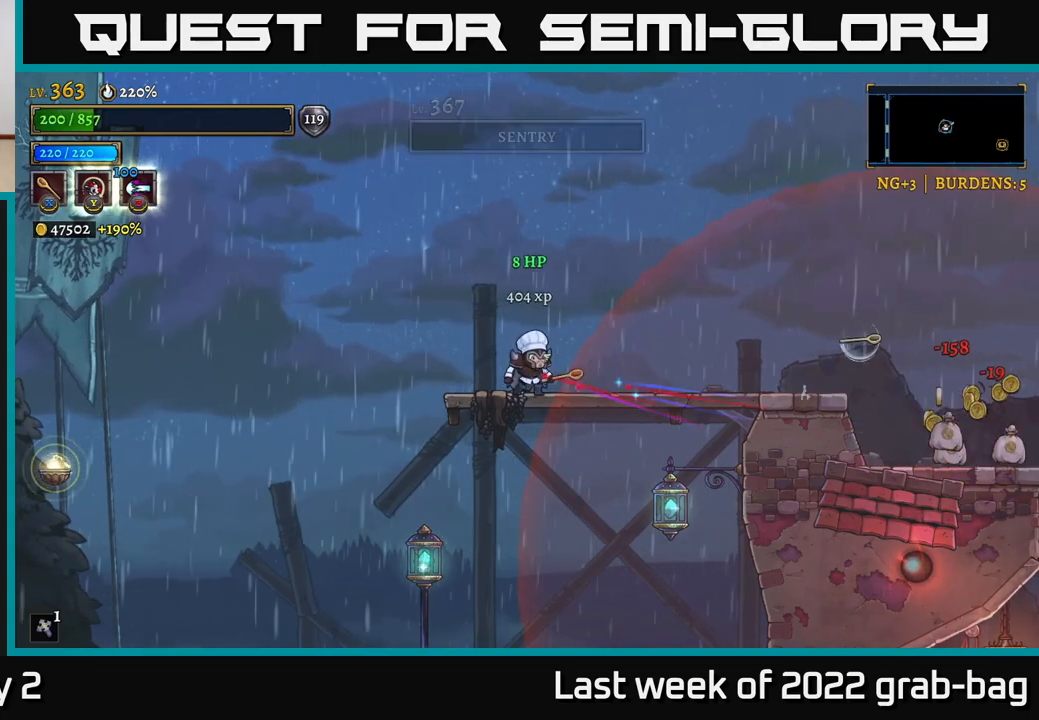
{"buttons": [], "left_stick": "right", "right_stick": "center", "events": [[233, "left_stick", "right"]]}
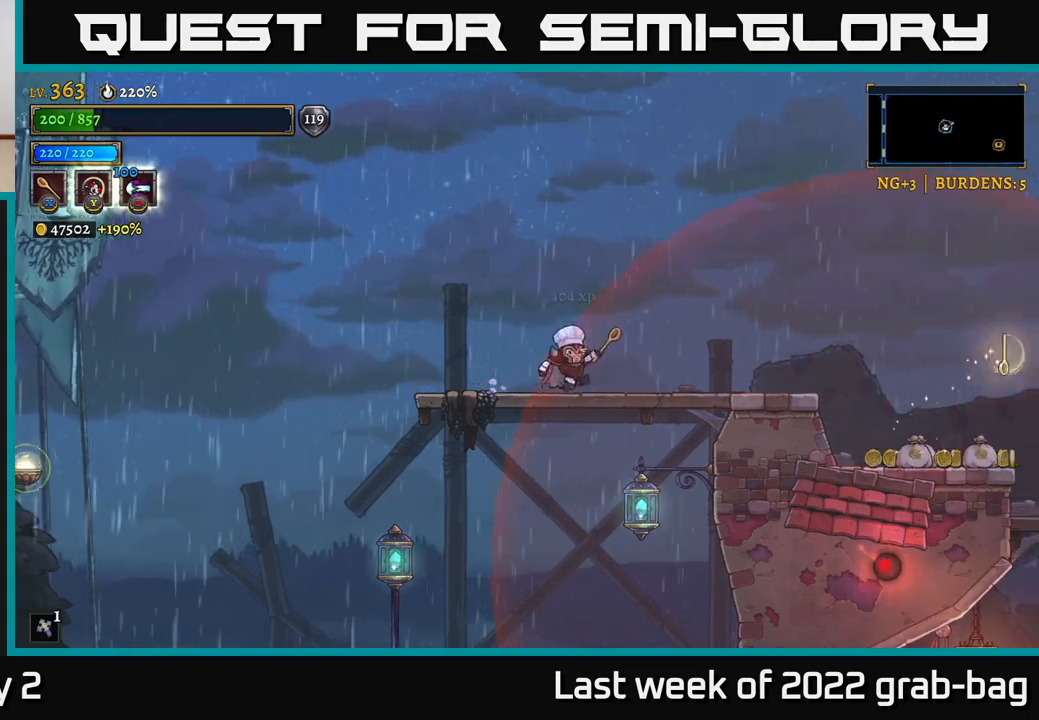
{"buttons": [], "left_stick": "right", "right_stick": "down-right", "events": [[67, "right_stick", "down"], [233, "right_stick", "down-right"]]}
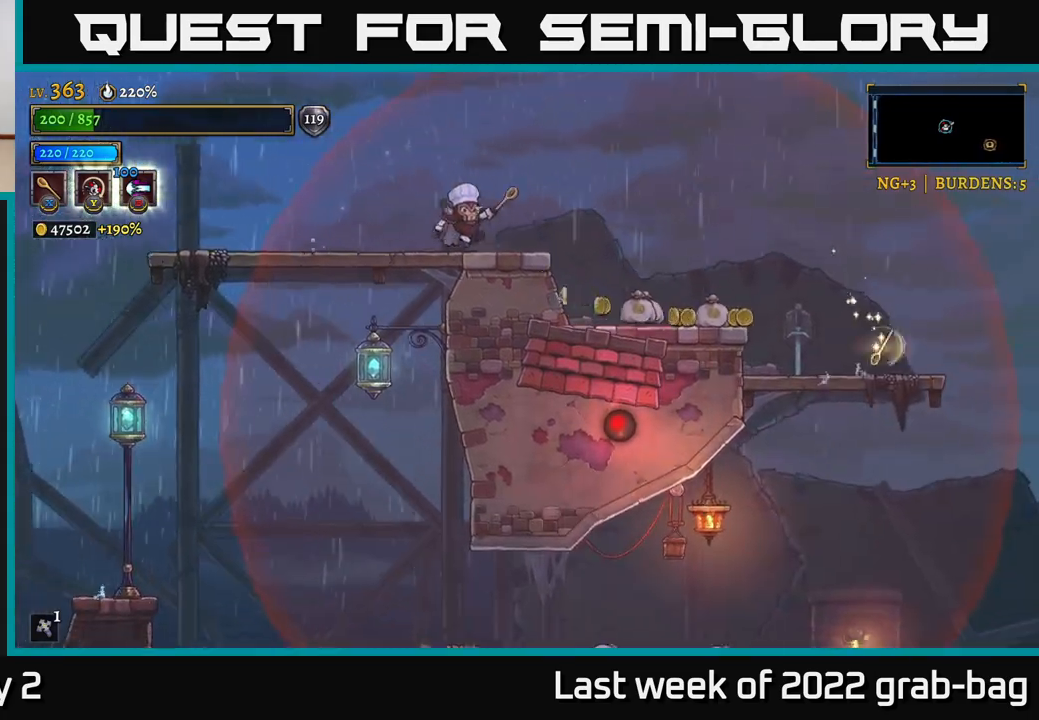
{"buttons": [], "left_stick": "right", "right_stick": "center", "events": [[100, "right_stick", "down"], [317, "right_stick", "center"]]}
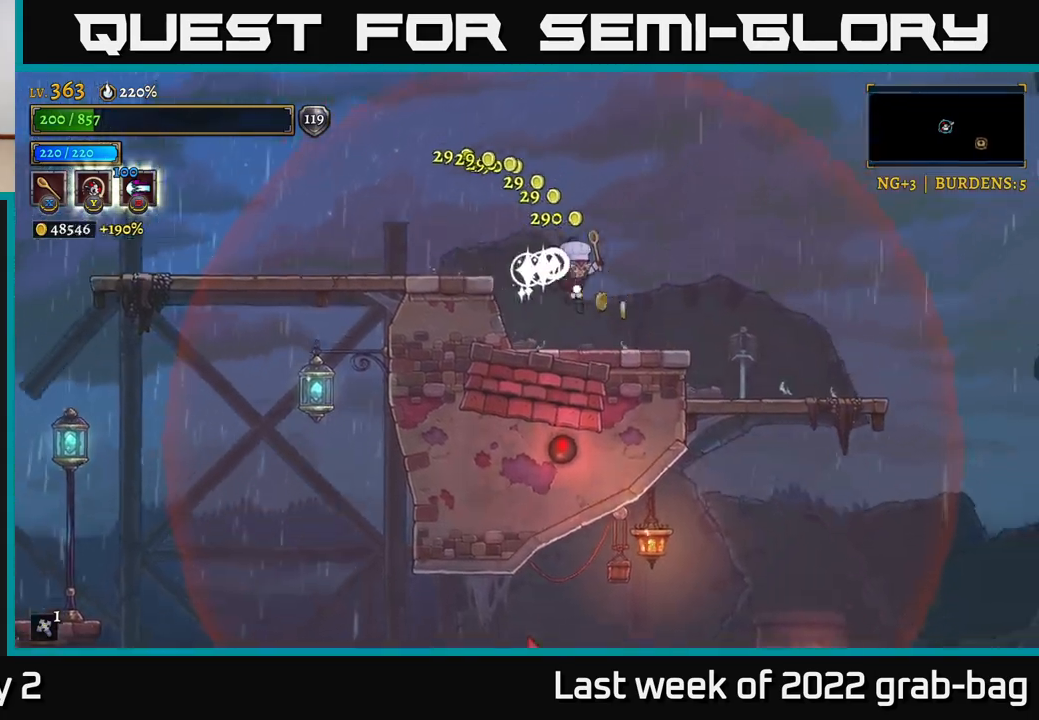
{"buttons": [], "left_stick": "right", "right_stick": "center", "events": []}
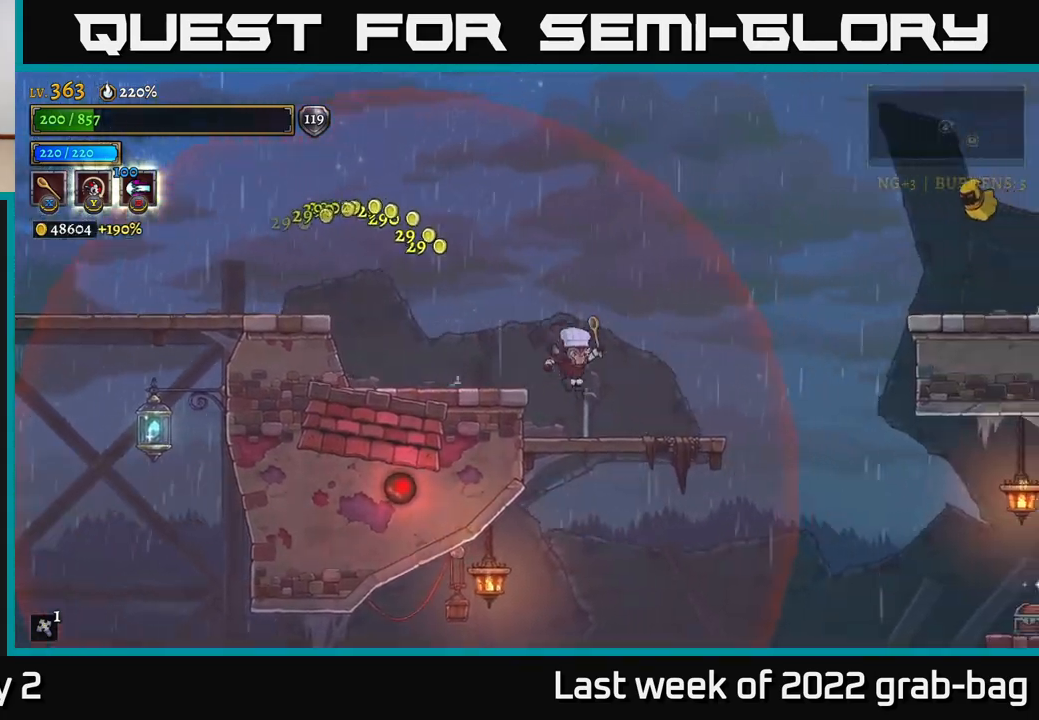
{"buttons": [], "left_stick": "right", "right_stick": "center", "events": [[217, "left_stick", "down"], [267, "A", "down"], [417, "A", "up"], [450, "left_stick", "right"]]}
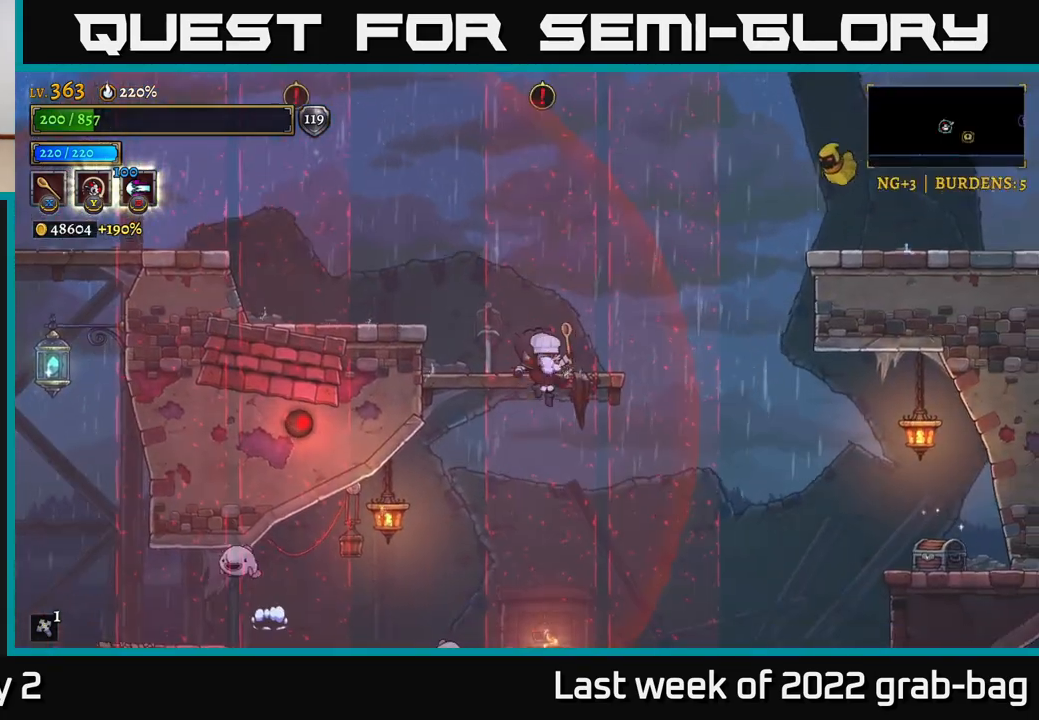
{"buttons": [], "left_stick": "center", "right_stick": "center", "events": [[167, "left_stick", "center"], [217, "left_stick", "left"], [367, "X", "down"], [367, "left_stick", "center"], [500, "X", "up"]]}
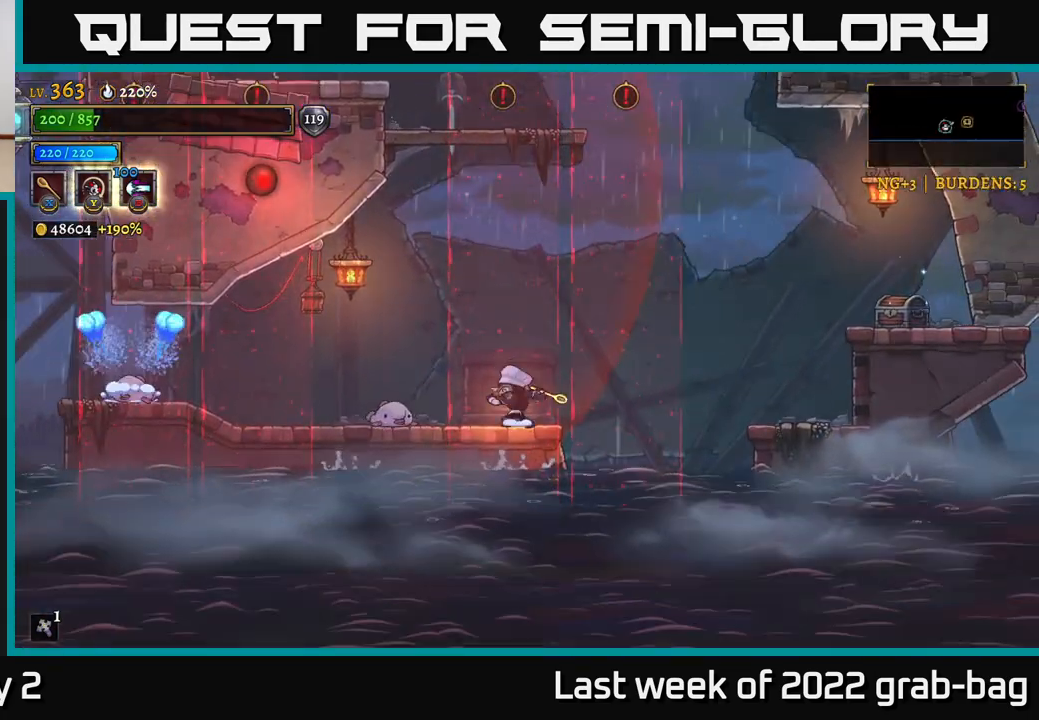
{"buttons": [], "left_stick": "center", "right_stick": "center", "events": []}
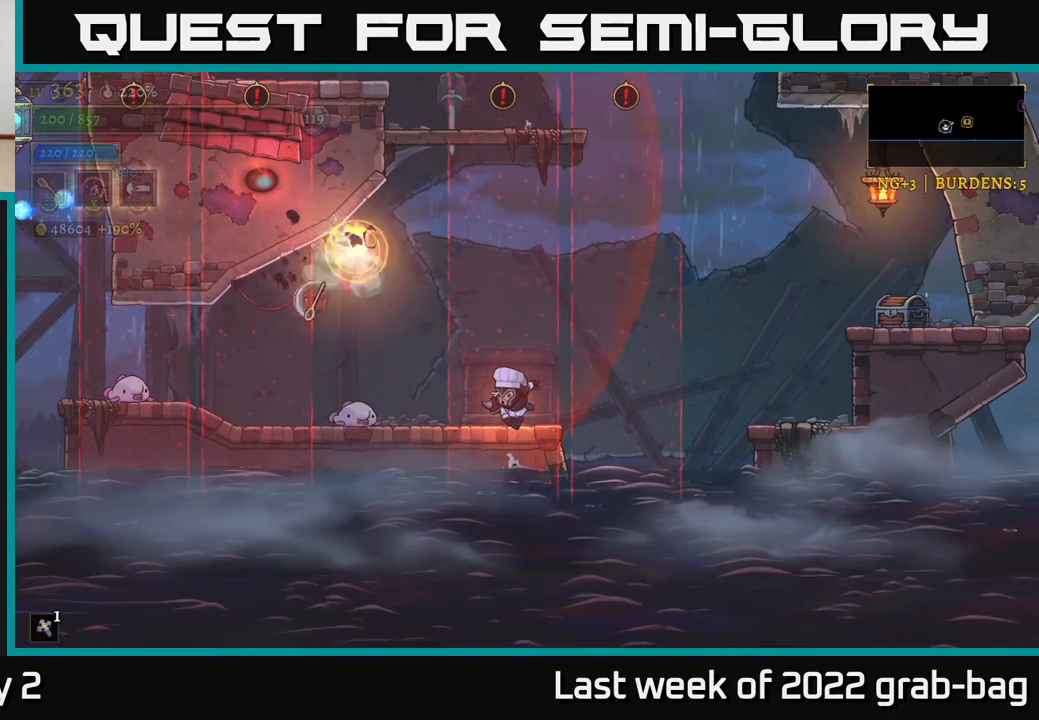
{"buttons": [], "left_stick": "left", "right_stick": "center", "events": [[67, "left_stick", "left"], [200, "left_stick", "center"], [417, "left_stick", "left"]]}
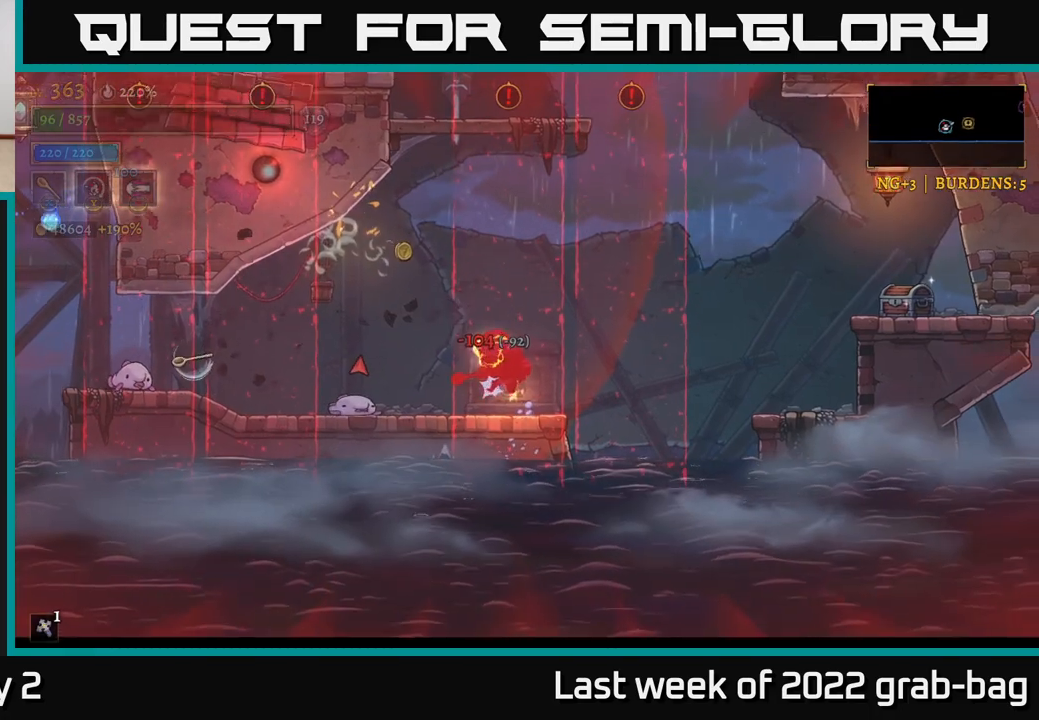
{"buttons": [], "left_stick": "left", "right_stick": "center", "events": [[150, "A", "down"], [267, "A", "up"], [333, "A", "down"], [450, "A", "up"]]}
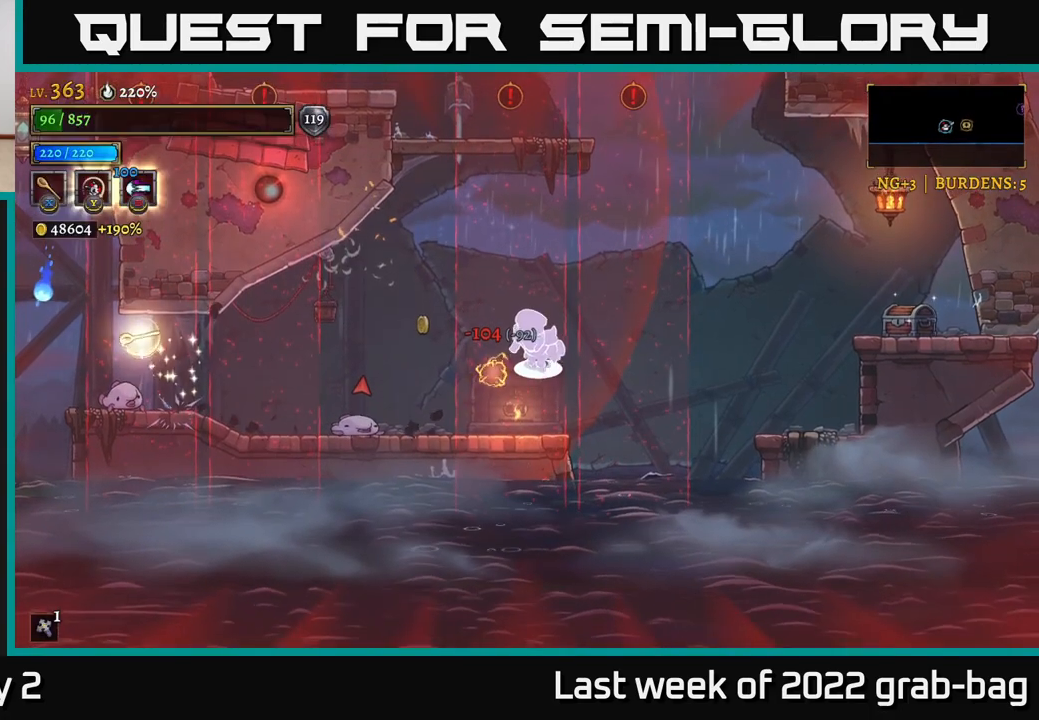
{"buttons": [], "left_stick": "center", "right_stick": "center", "events": [[17, "A", "down"], [133, "A", "up"], [383, "left_stick", "center"]]}
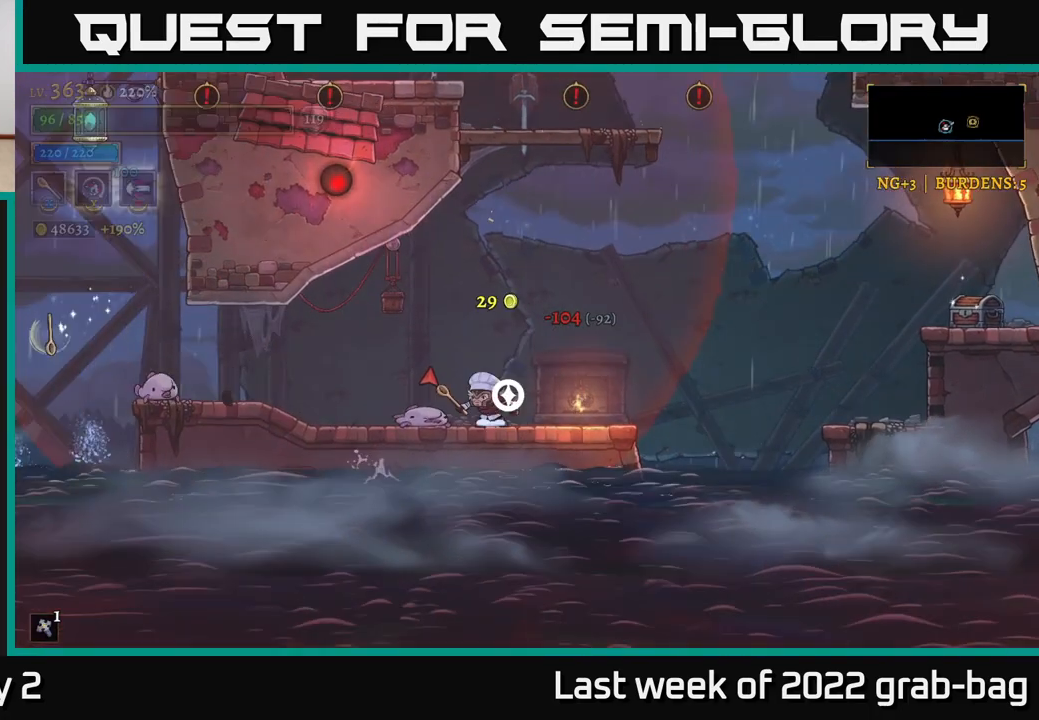
{"buttons": [], "left_stick": "center", "right_stick": "center", "events": [[150, "A", "down"], [333, "A", "up"]]}
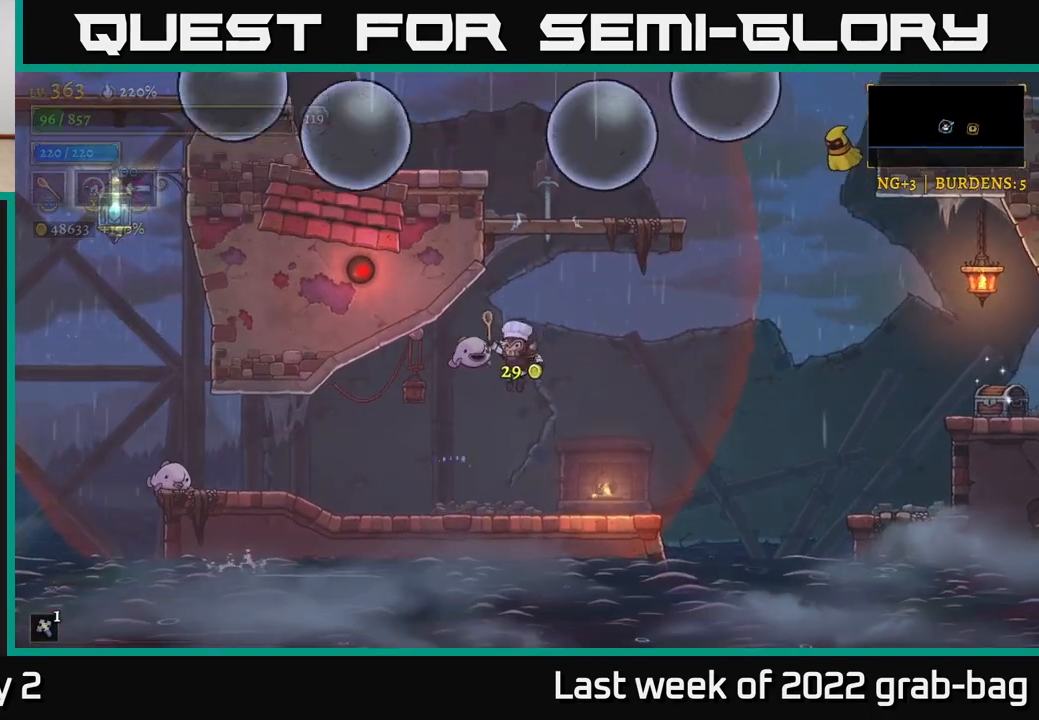
{"buttons": [], "left_stick": "left", "right_stick": "center", "events": [[33, "A", "down"], [100, "left_stick", "right"], [300, "left_stick", "left"], [367, "A", "up"]]}
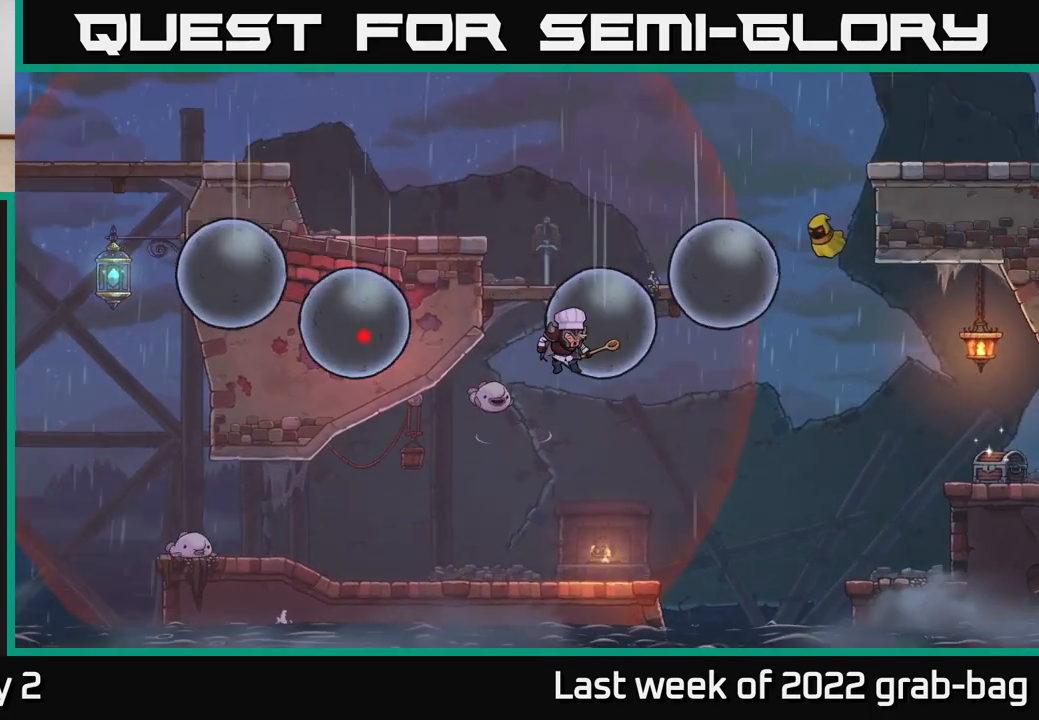
{"buttons": [], "left_stick": "center", "right_stick": "center", "events": [[17, "R2", "down"], [33, "left_stick", "center"], [167, "R2", "up"]]}